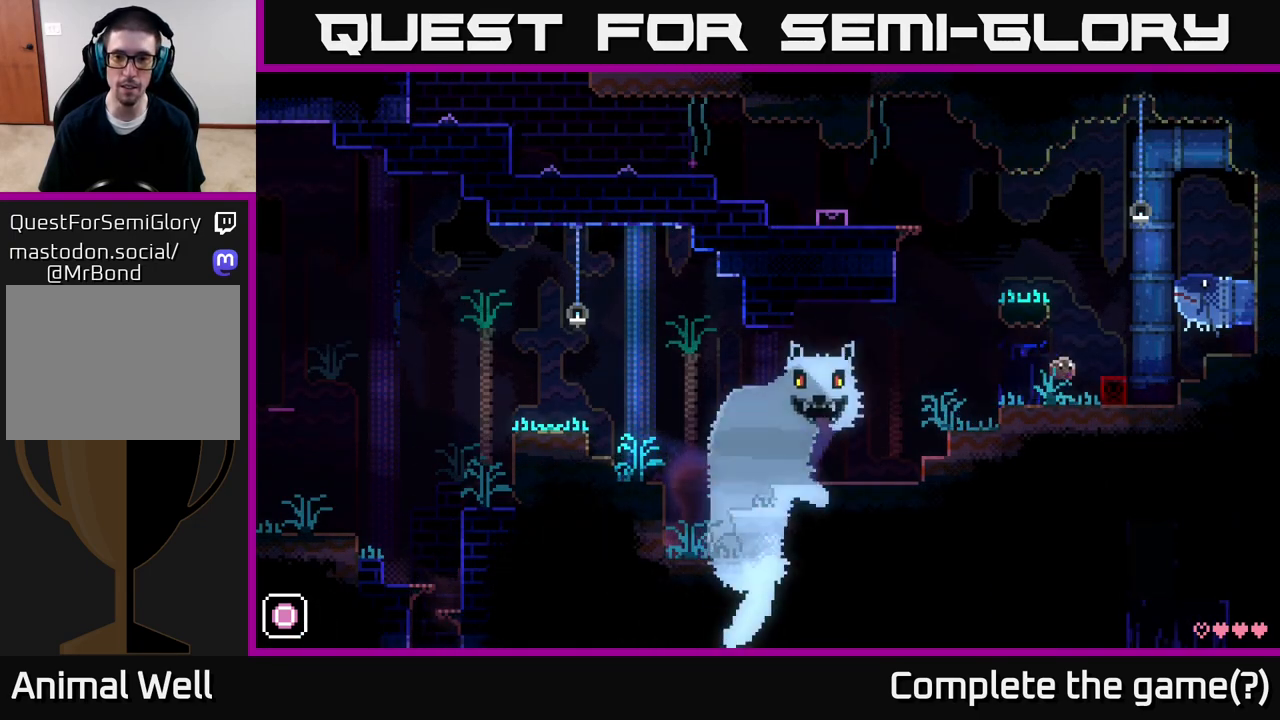
Gameplay with a controller (Xbox layout); each line is a JSON object with the inputs held at the frame after it. "events" lists button and stick changes between this image and that frame as [ms after this image, input, new state], when the widget could be followed in between.
{"buttons": [], "left_stick": "right", "right_stick": "center", "events": [[67, "left_stick", "center"], [200, "left_stick", "right"], [300, "left_stick", "left"], [317, "A", "down"], [367, "X", "down"], [417, "A", "up"], [417, "left_stick", "right"], [433, "X", "up"]]}
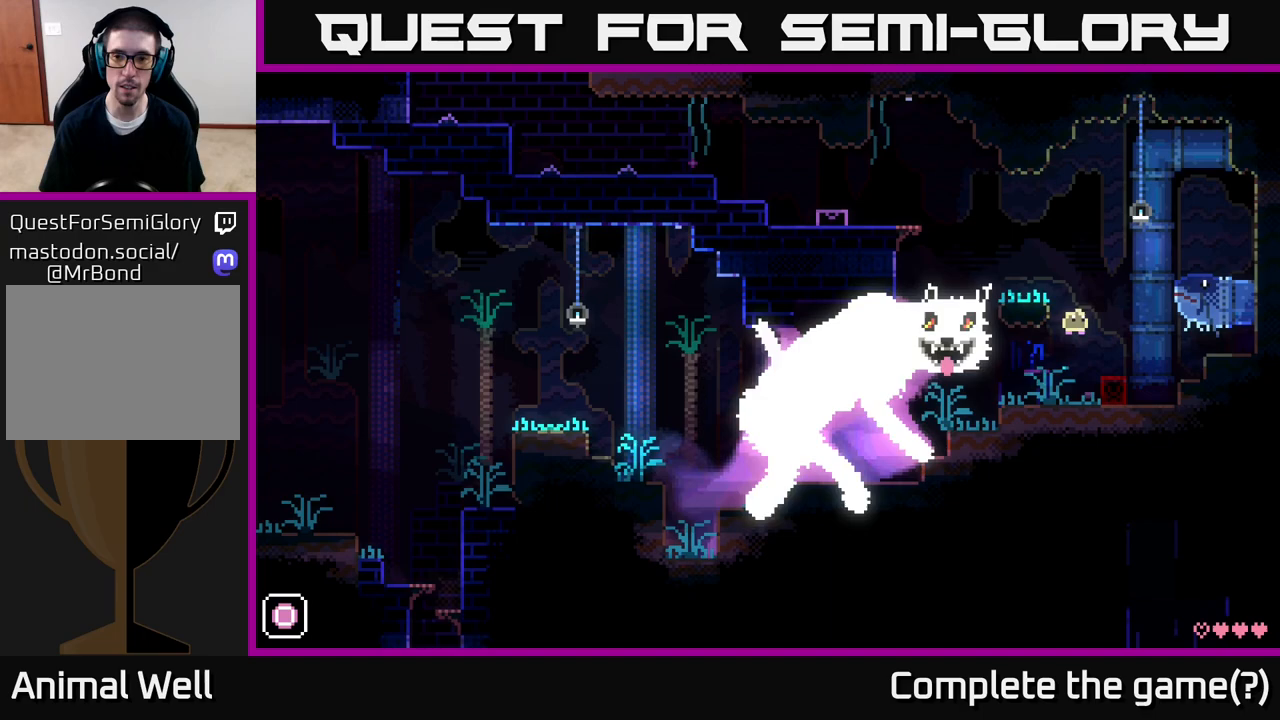
{"buttons": [], "left_stick": "left", "right_stick": "center", "events": [[283, "left_stick", "center"], [417, "left_stick", "left"]]}
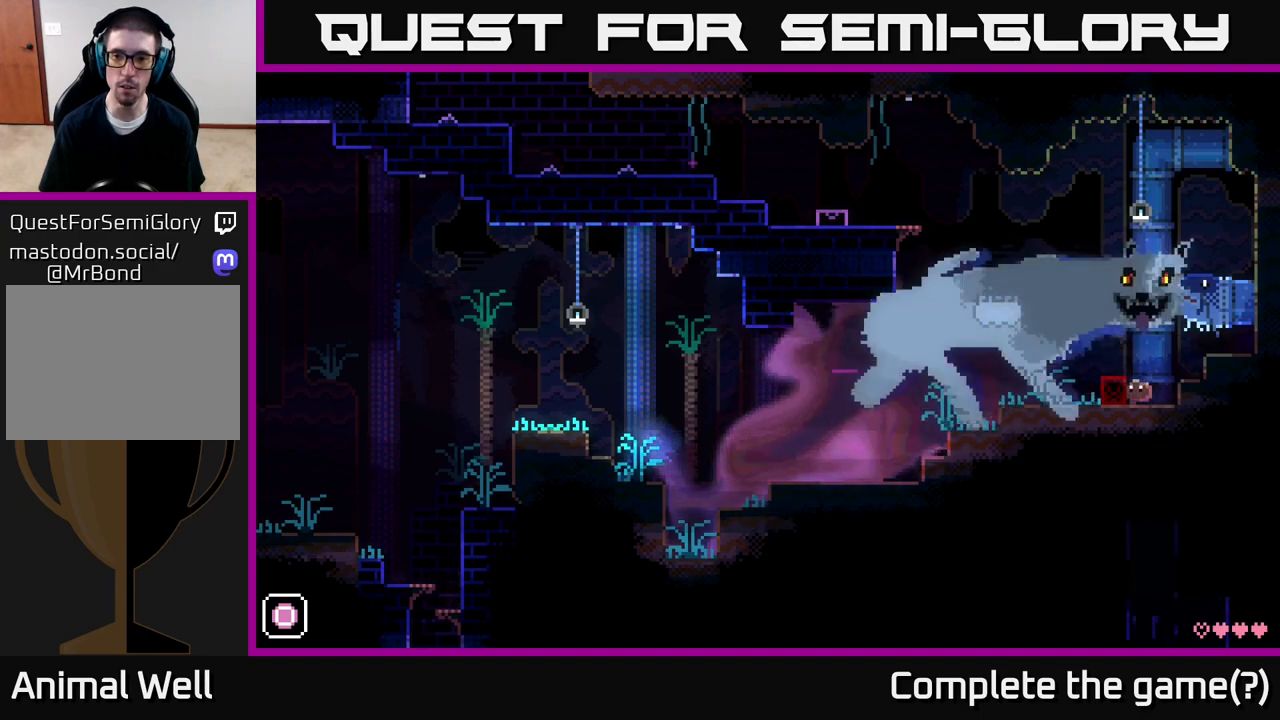
{"buttons": [], "left_stick": "left", "right_stick": "center", "events": [[67, "left_stick", "center"], [333, "left_stick", "left"]]}
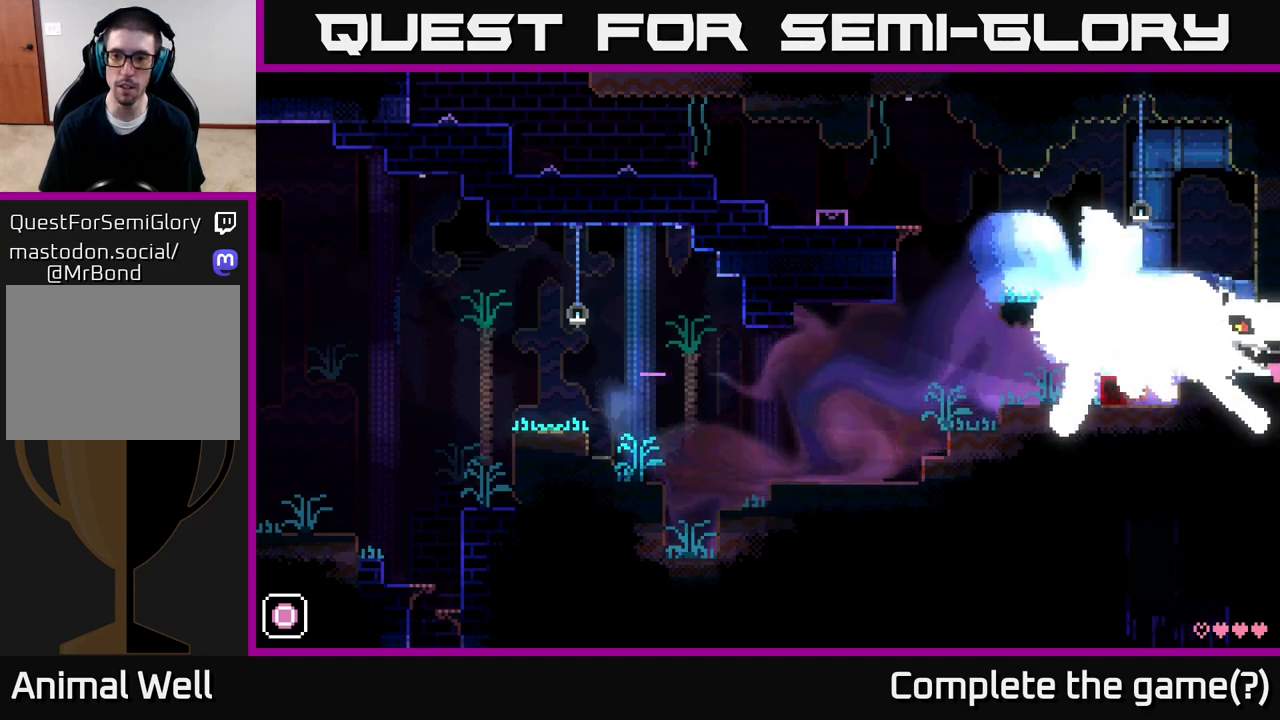
{"buttons": [], "left_stick": "center", "right_stick": "center", "events": [[83, "A", "down"], [417, "left_stick", "center"], [483, "A", "up"]]}
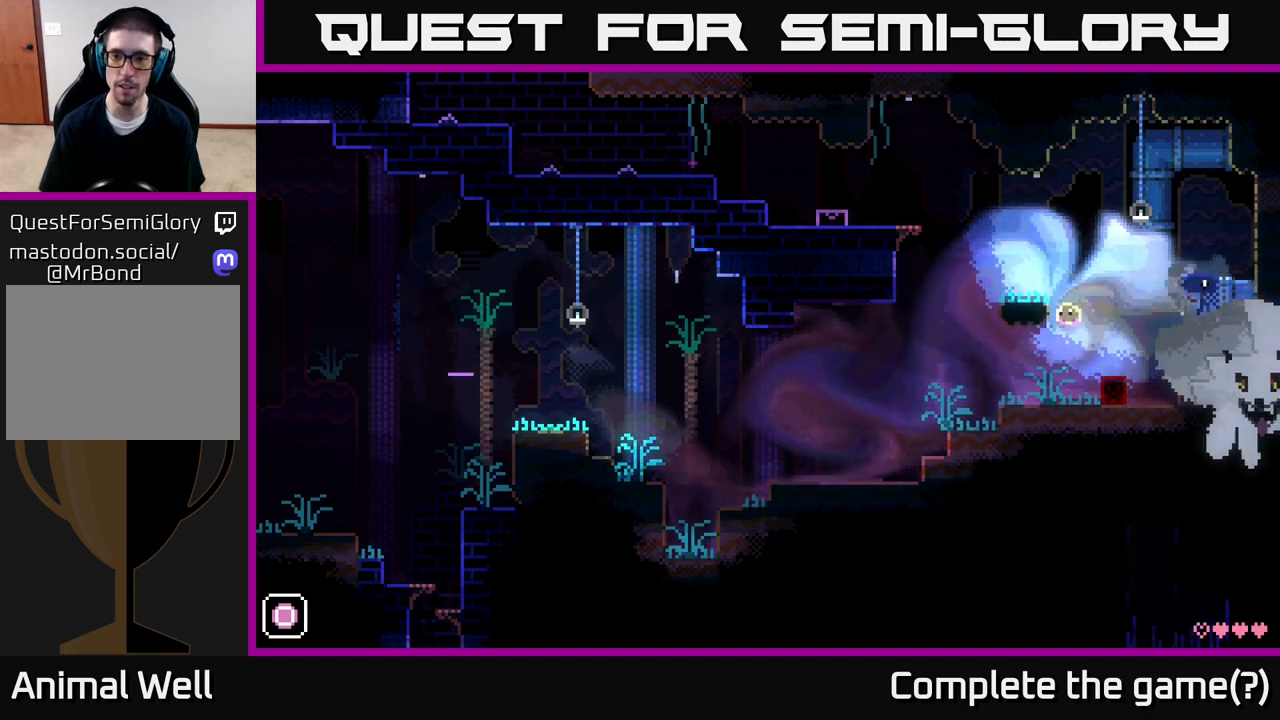
{"buttons": [], "left_stick": "center", "right_stick": "center", "events": []}
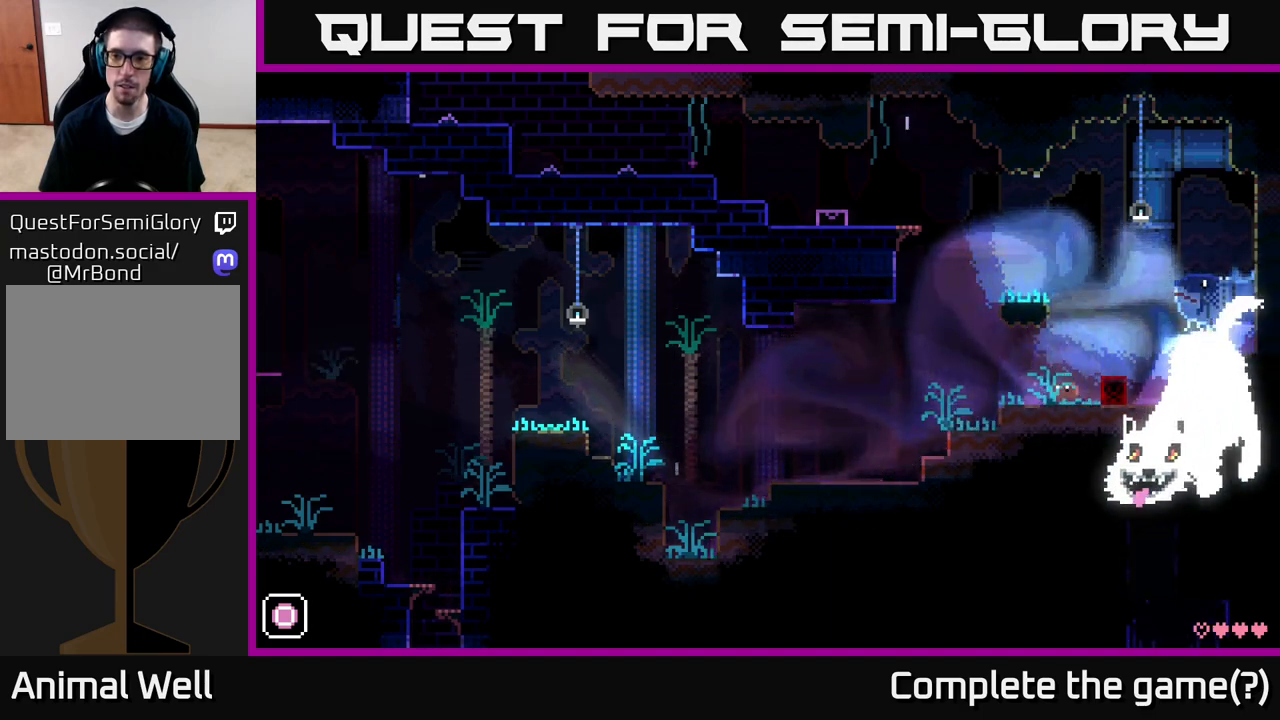
{"buttons": ["A"], "left_stick": "right", "right_stick": "center", "events": [[200, "left_stick", "right"], [483, "A", "down"]]}
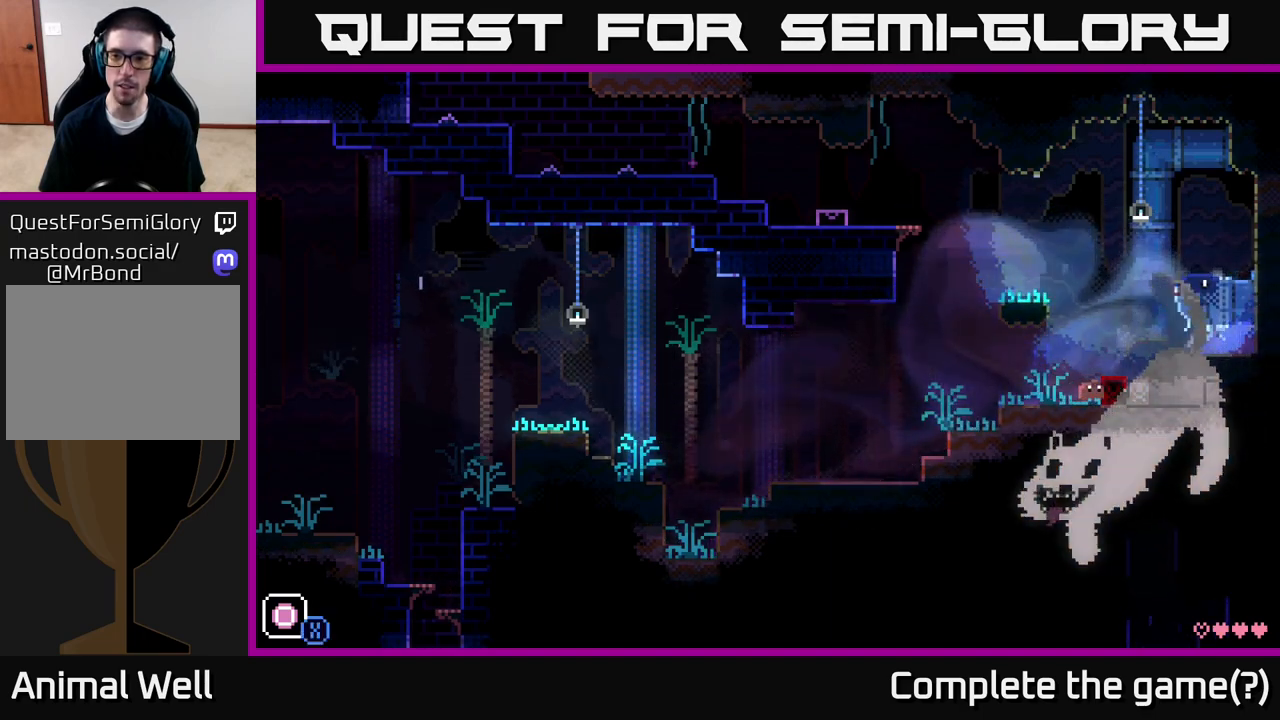
{"buttons": [], "left_stick": "right", "right_stick": "center", "events": [[83, "A", "up"], [167, "left_stick", "left"], [317, "left_stick", "center"], [350, "R1", "down"], [367, "left_stick", "right"], [433, "R1", "up"]]}
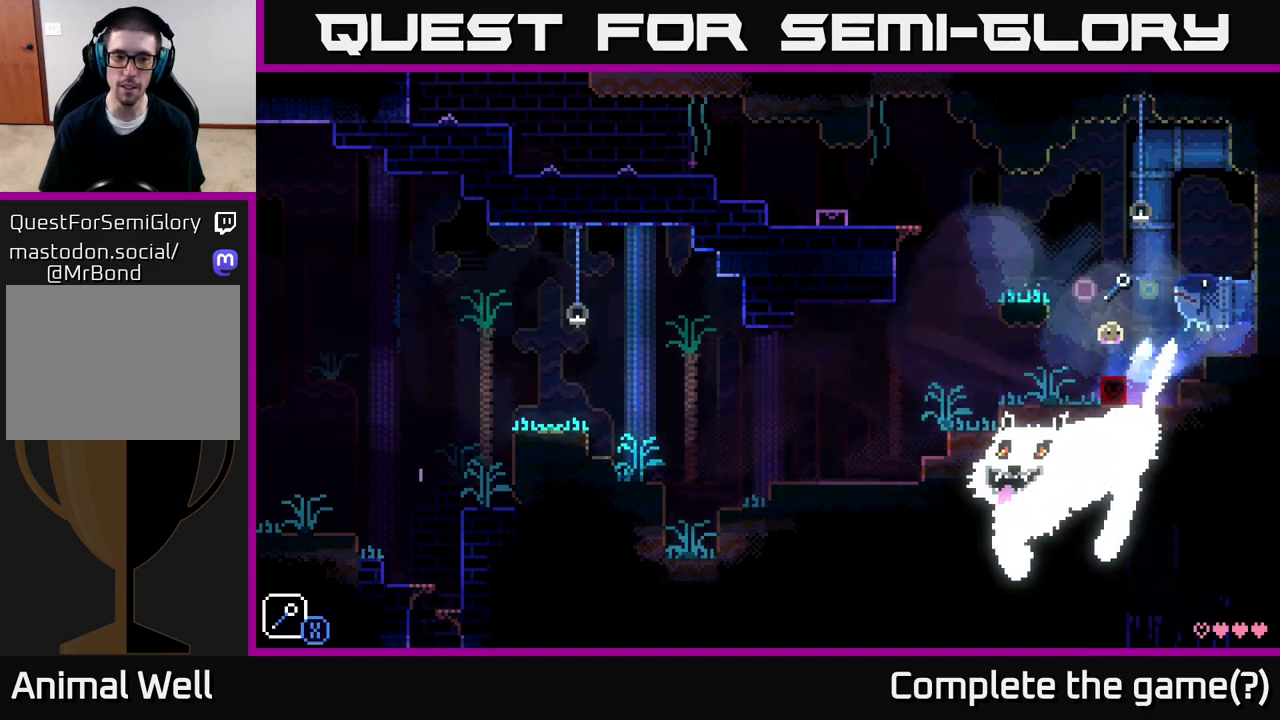
{"buttons": [], "left_stick": "left", "right_stick": "center", "events": [[233, "left_stick", "center"], [367, "left_stick", "left"]]}
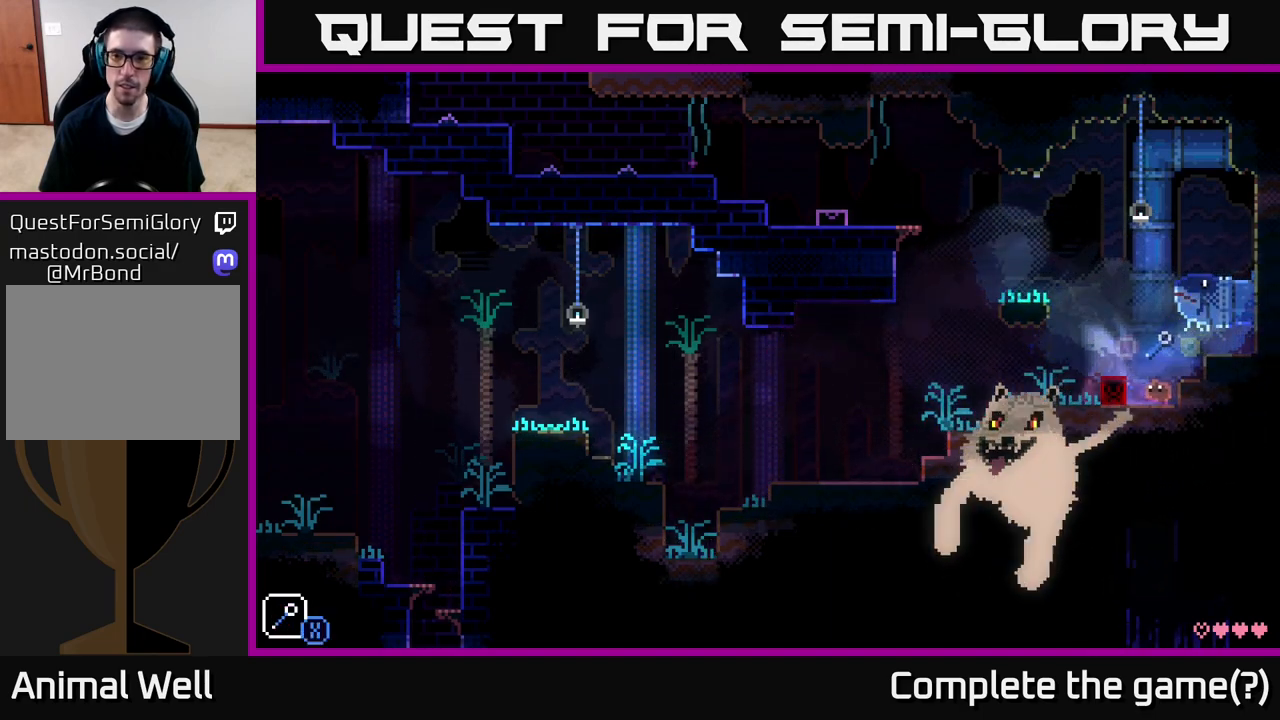
{"buttons": [], "left_stick": "center", "right_stick": "center", "events": [[17, "left_stick", "center"], [83, "left_stick", "left"], [100, "A", "down"], [167, "X", "down"], [217, "left_stick", "center"], [317, "X", "up"], [333, "left_stick", "left"], [400, "A", "up"], [483, "left_stick", "center"]]}
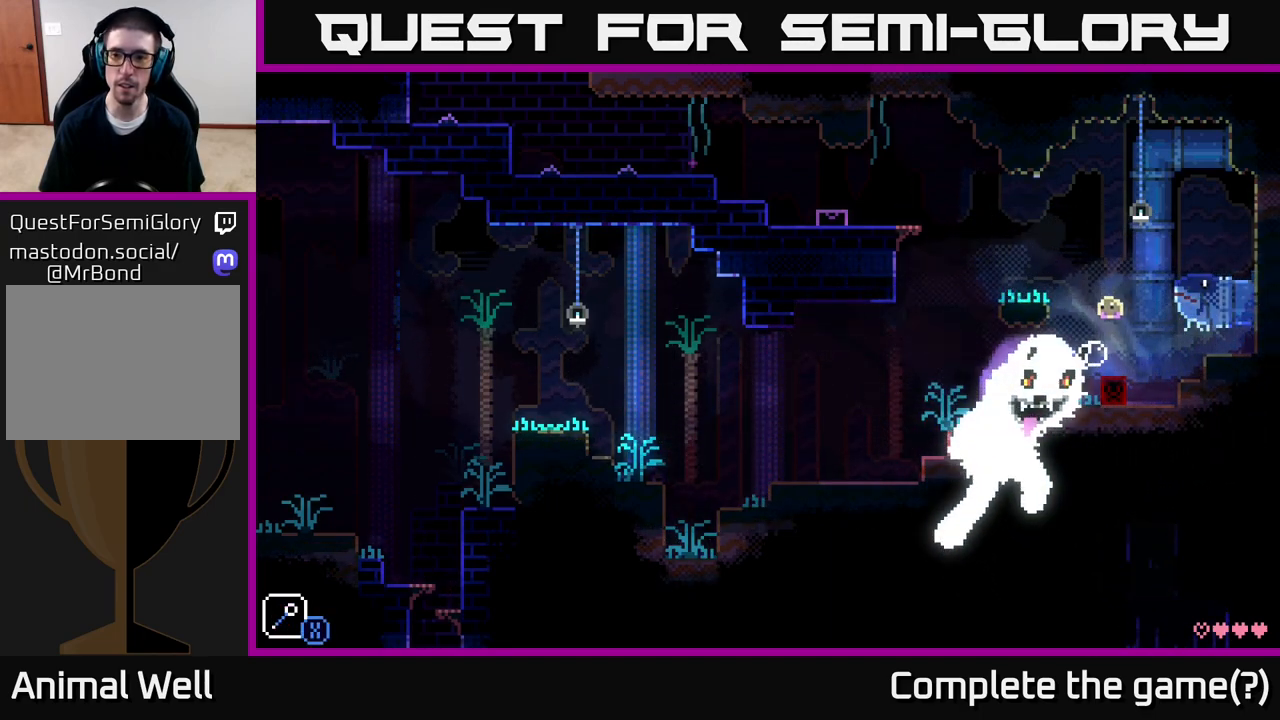
{"buttons": ["A"], "left_stick": "left", "right_stick": "center", "events": [[117, "A", "down"], [250, "left_stick", "left"]]}
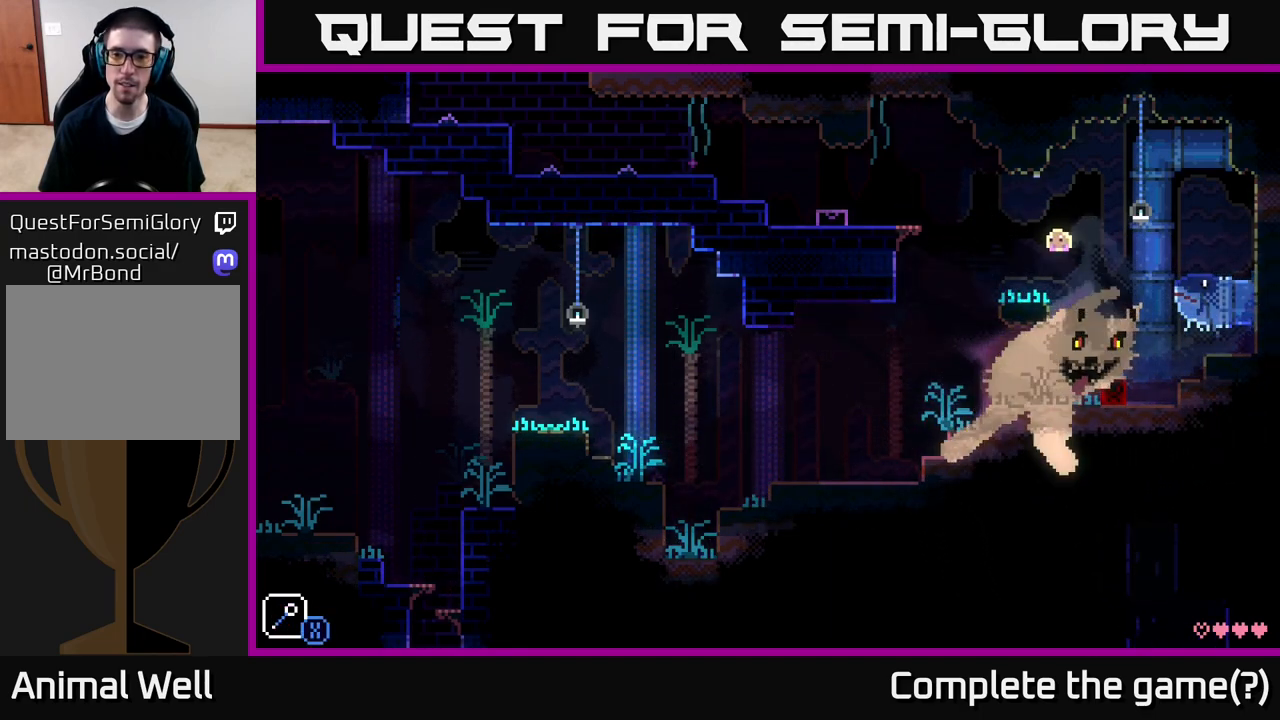
{"buttons": ["A"], "left_stick": "left", "right_stick": "center", "events": [[50, "A", "up"], [267, "A", "down"]]}
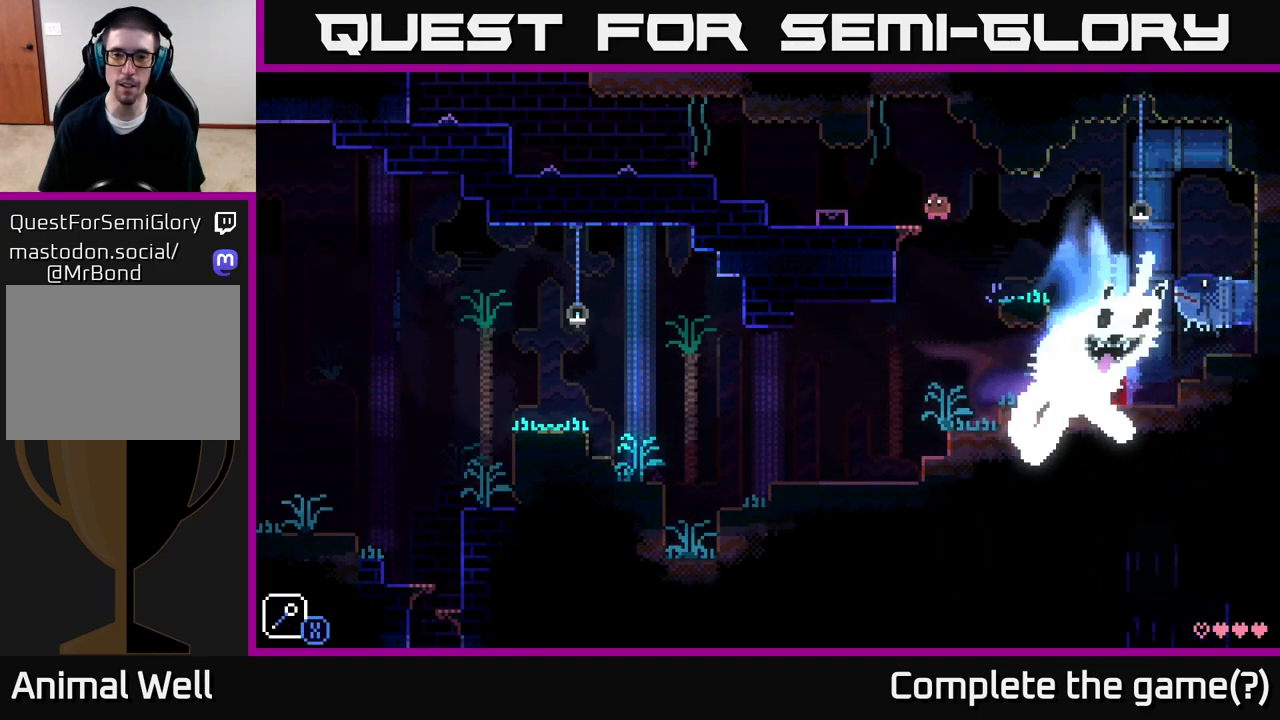
{"buttons": [], "left_stick": "left", "right_stick": "center", "events": [[117, "A", "up"], [117, "L1", "down"], [217, "L1", "up"]]}
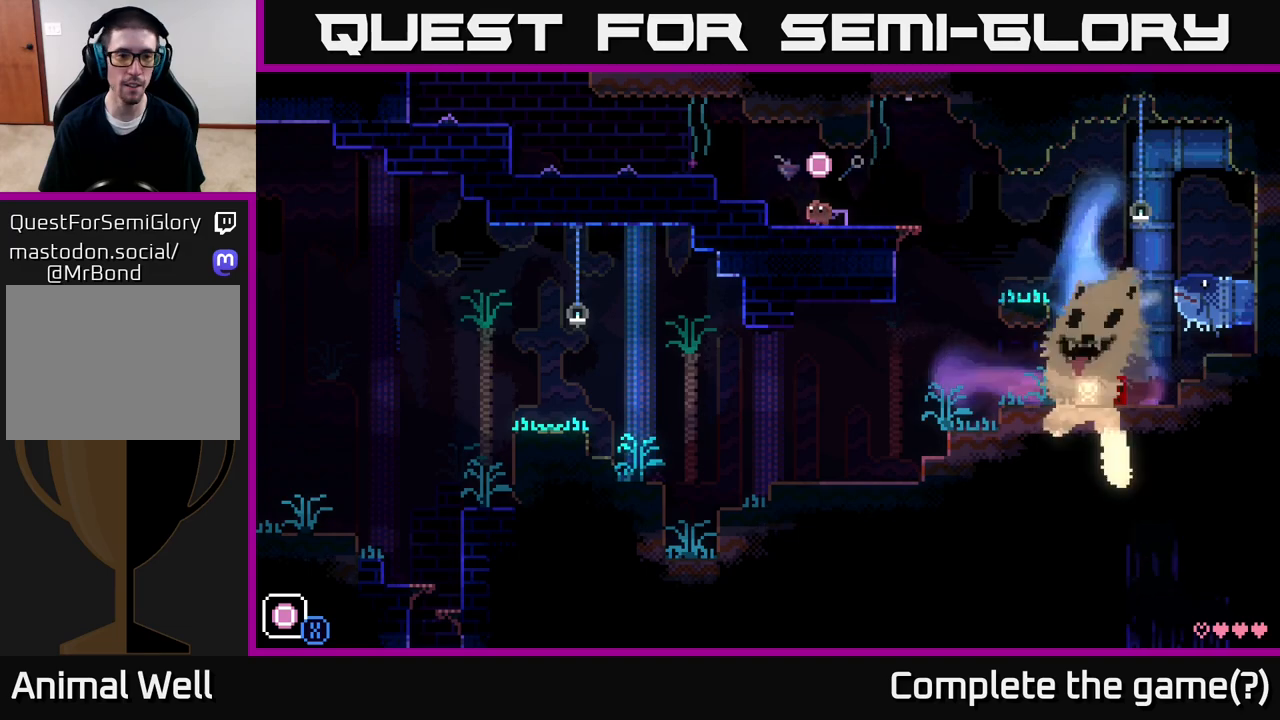
{"buttons": [], "left_stick": "left", "right_stick": "center", "events": [[117, "A", "down"], [483, "A", "up"]]}
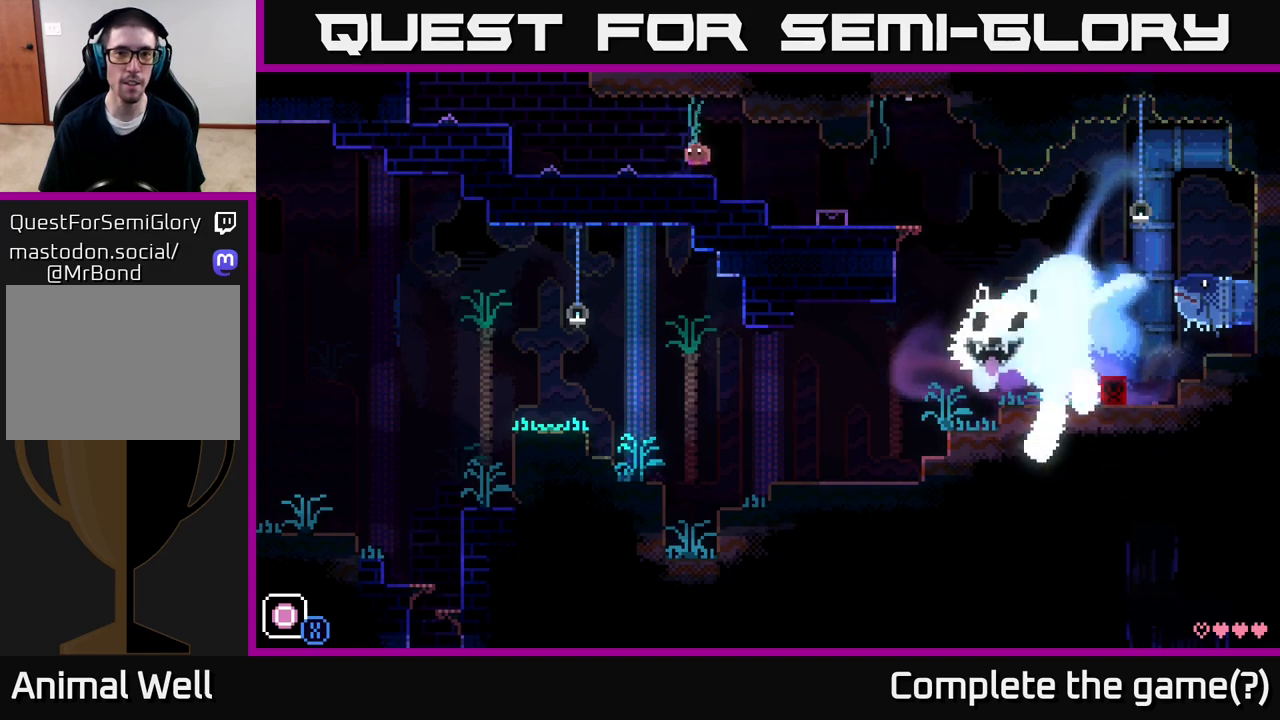
{"buttons": [], "left_stick": "left", "right_stick": "center", "events": [[100, "left_stick", "right"], [167, "X", "down"], [217, "X", "up"], [233, "left_stick", "left"]]}
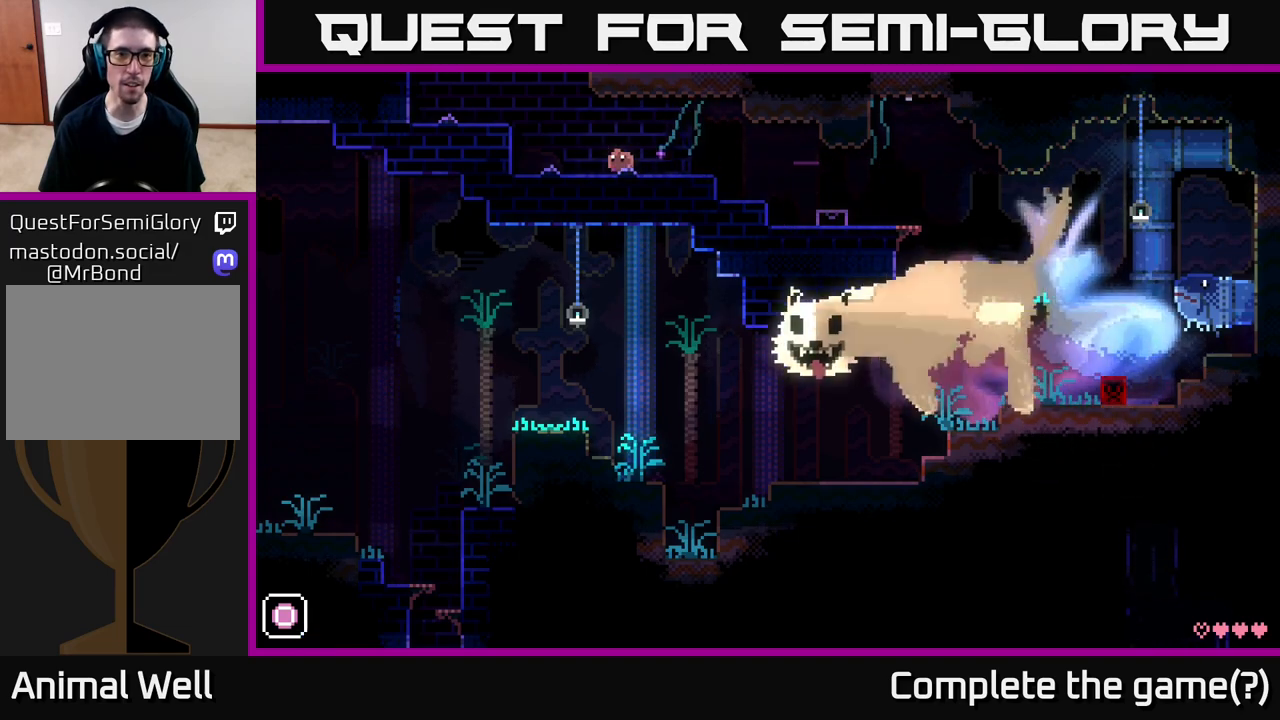
{"buttons": [], "left_stick": "left", "right_stick": "center", "events": [[183, "A", "down"], [333, "A", "up"]]}
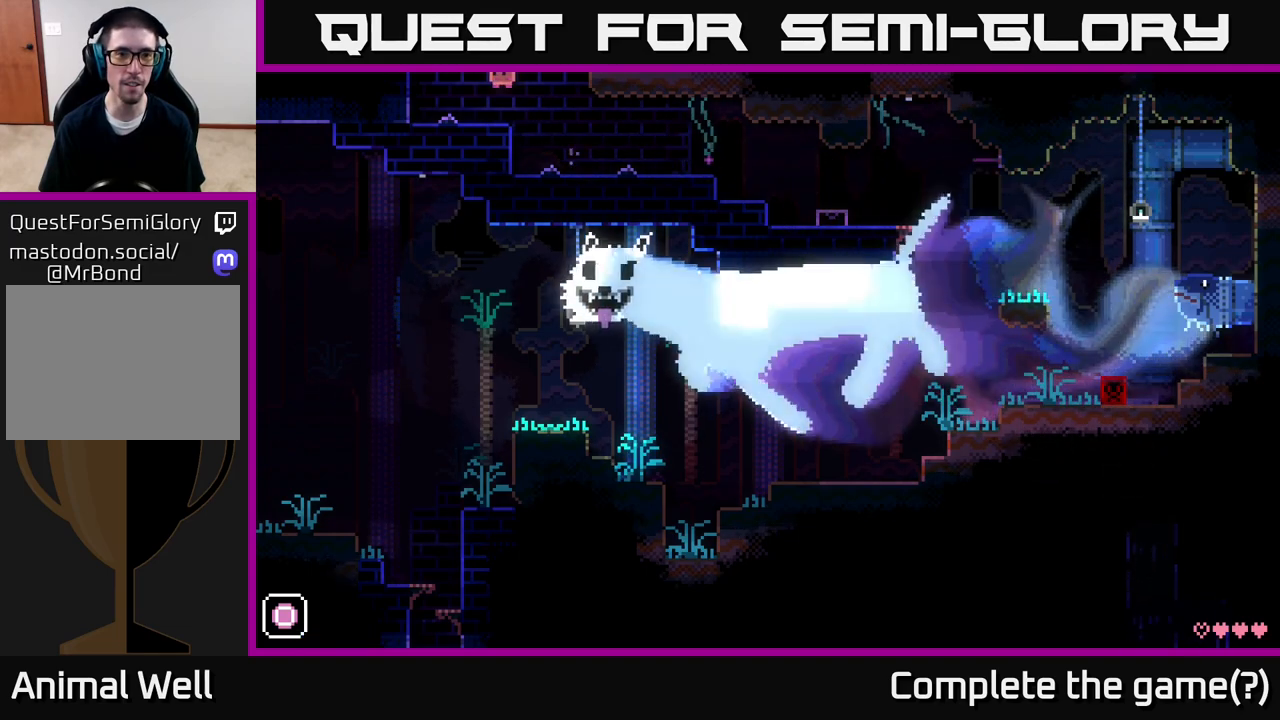
{"buttons": ["A"], "left_stick": "center", "right_stick": "center", "events": [[133, "left_stick", "center"], [200, "A", "down"]]}
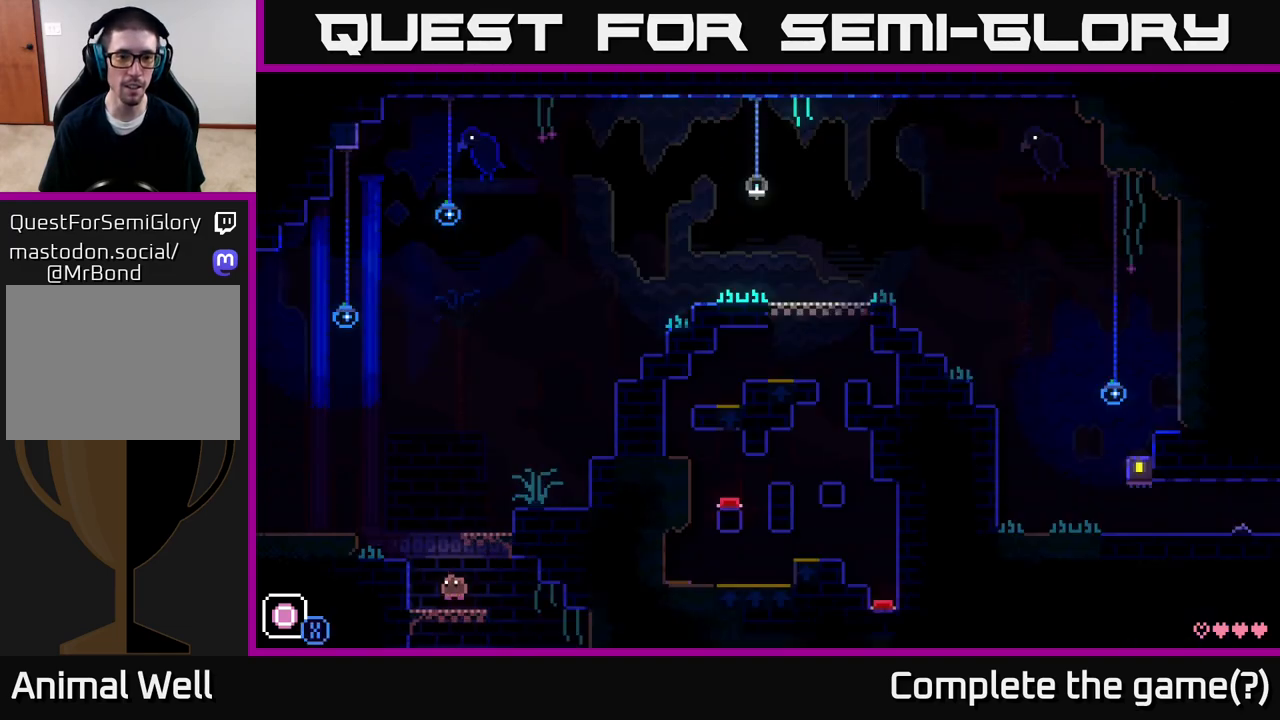
{"buttons": ["A"], "left_stick": "left", "right_stick": "center", "events": [[133, "left_stick", "left"], [167, "A", "up"], [400, "A", "down"]]}
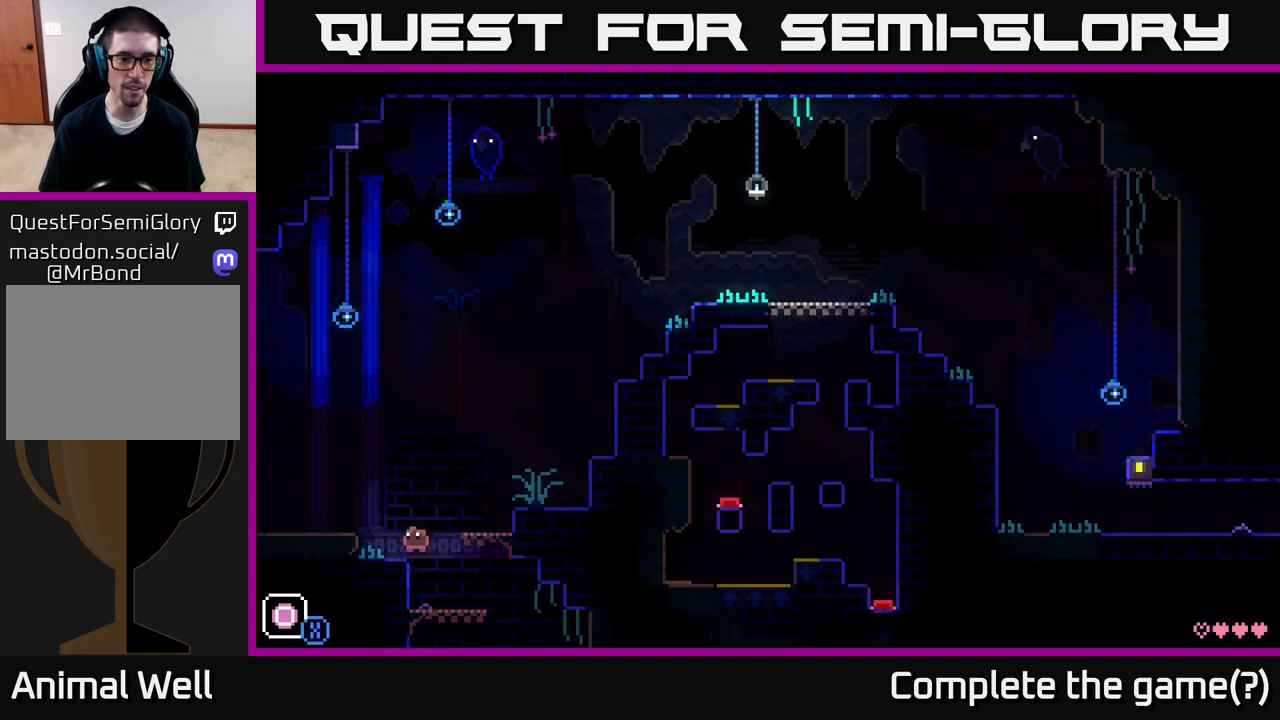
{"buttons": [], "left_stick": "right", "right_stick": "center", "events": [[50, "A", "up"], [250, "left_stick", "up-left"], [367, "left_stick", "right"]]}
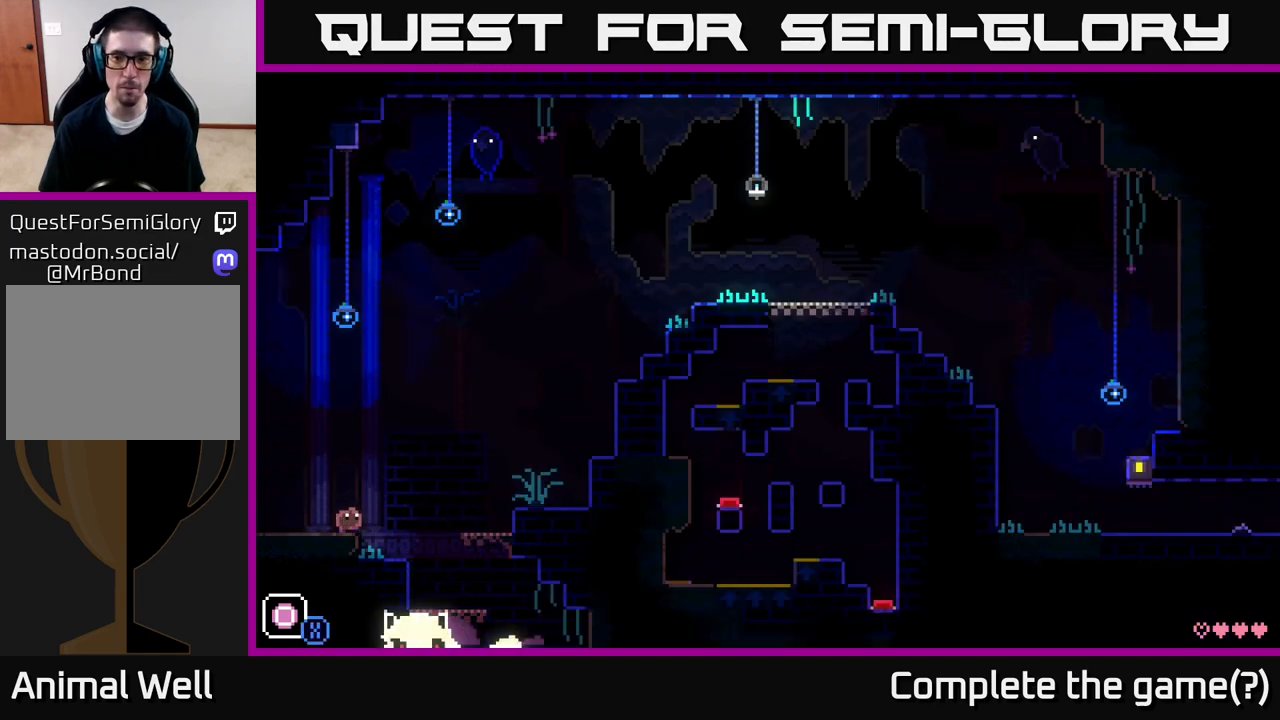
{"buttons": [], "left_stick": "right", "right_stick": "center", "events": [[67, "A", "down"], [500, "A", "up"]]}
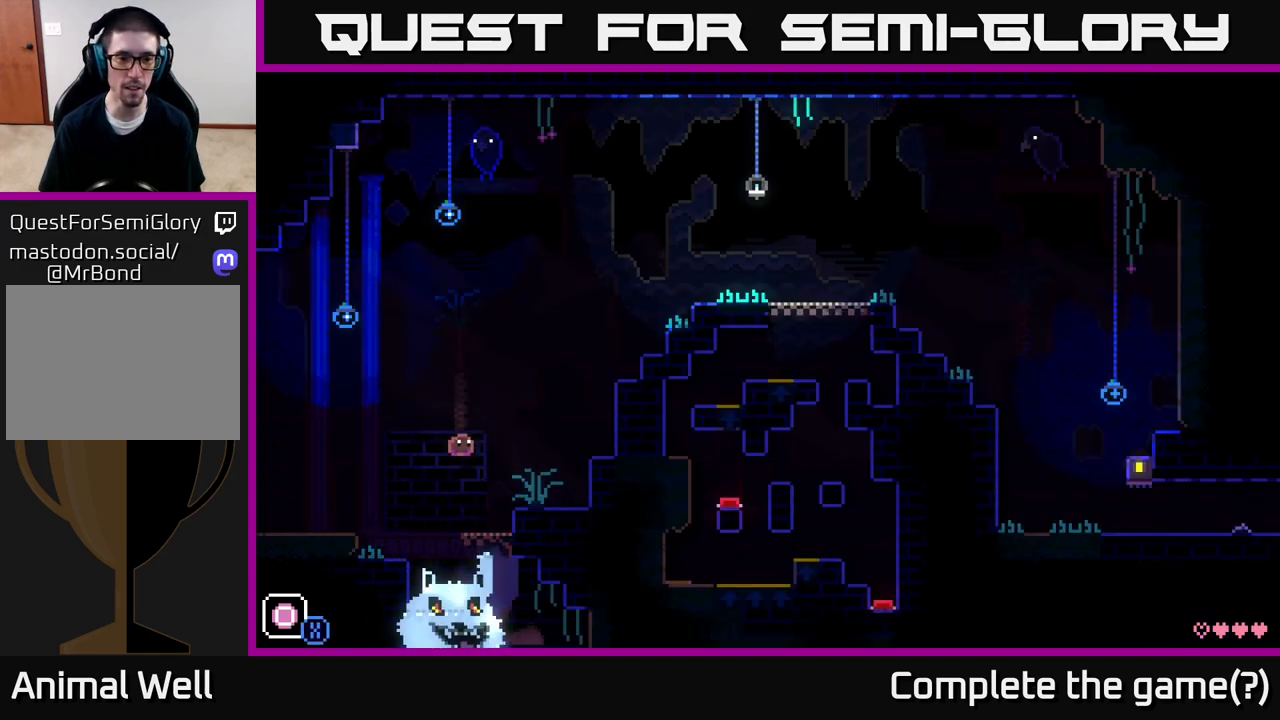
{"buttons": ["A"], "left_stick": "right", "right_stick": "center", "events": [[217, "A", "down"]]}
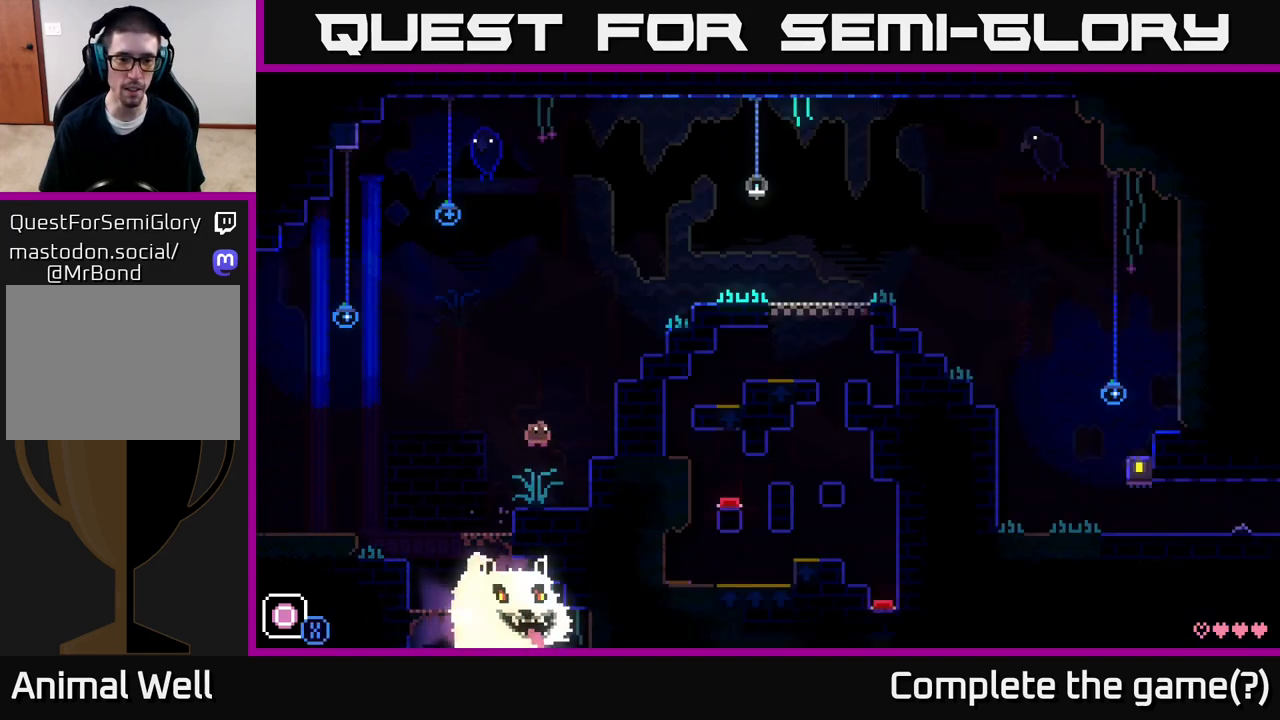
{"buttons": ["A"], "left_stick": "center", "right_stick": "center", "events": [[133, "A", "up"], [317, "left_stick", "center"], [450, "A", "down"]]}
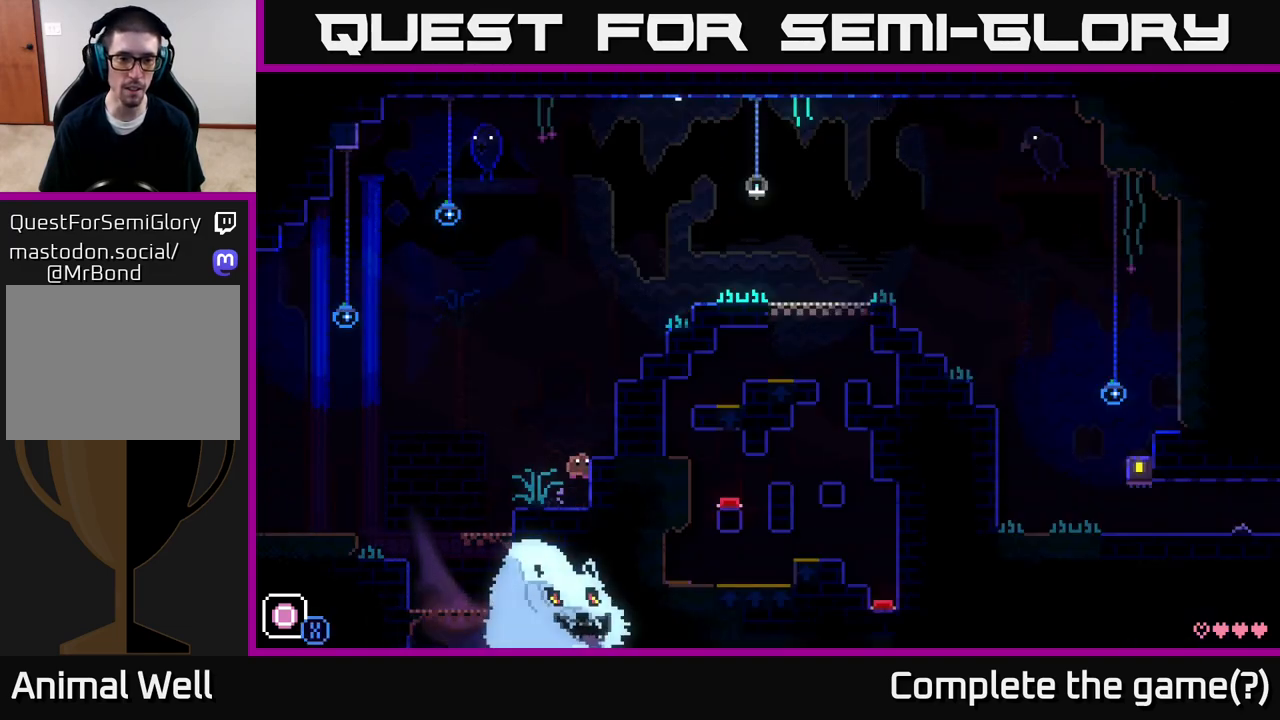
{"buttons": [], "left_stick": "left", "right_stick": "center", "events": [[50, "left_stick", "right"], [117, "A", "up"], [267, "left_stick", "center"], [500, "left_stick", "left"]]}
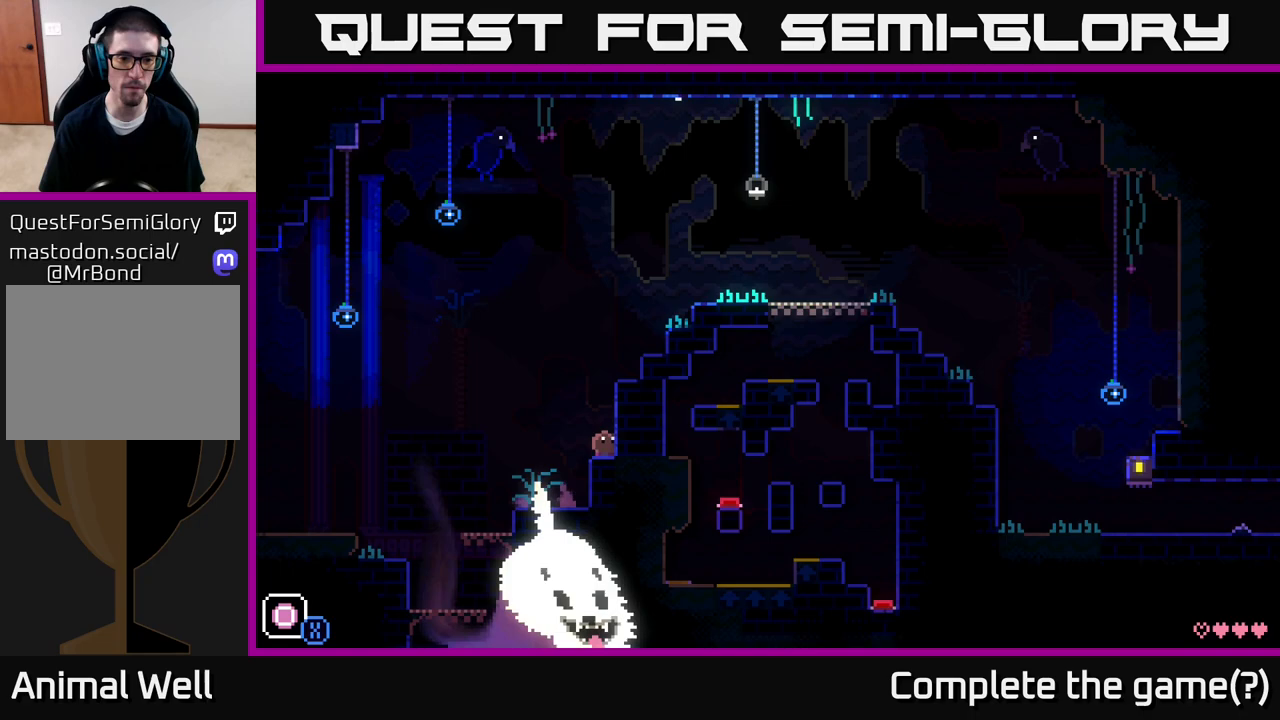
{"buttons": [], "left_stick": "center", "right_stick": "center", "events": [[67, "left_stick", "center"], [233, "R1", "down"], [383, "R1", "up"]]}
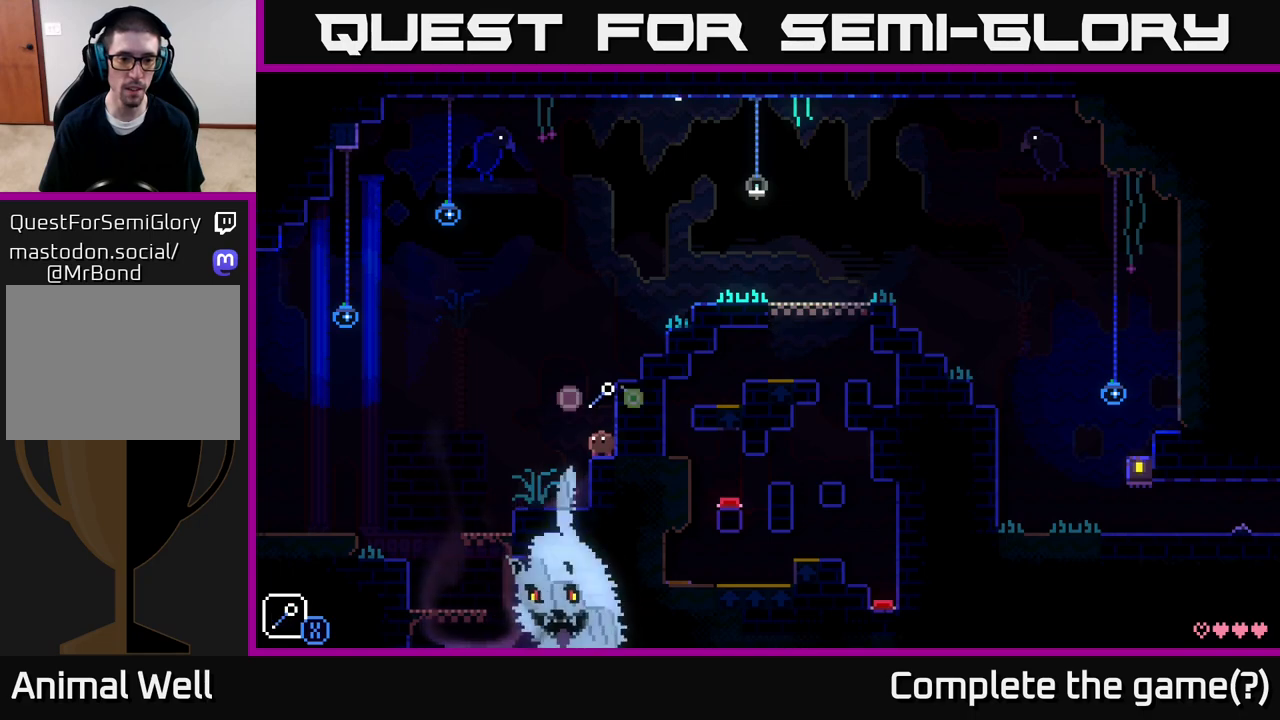
{"buttons": ["X"], "left_stick": "center", "right_stick": "center", "events": [[183, "L1", "down"], [283, "L1", "up"], [400, "X", "down"]]}
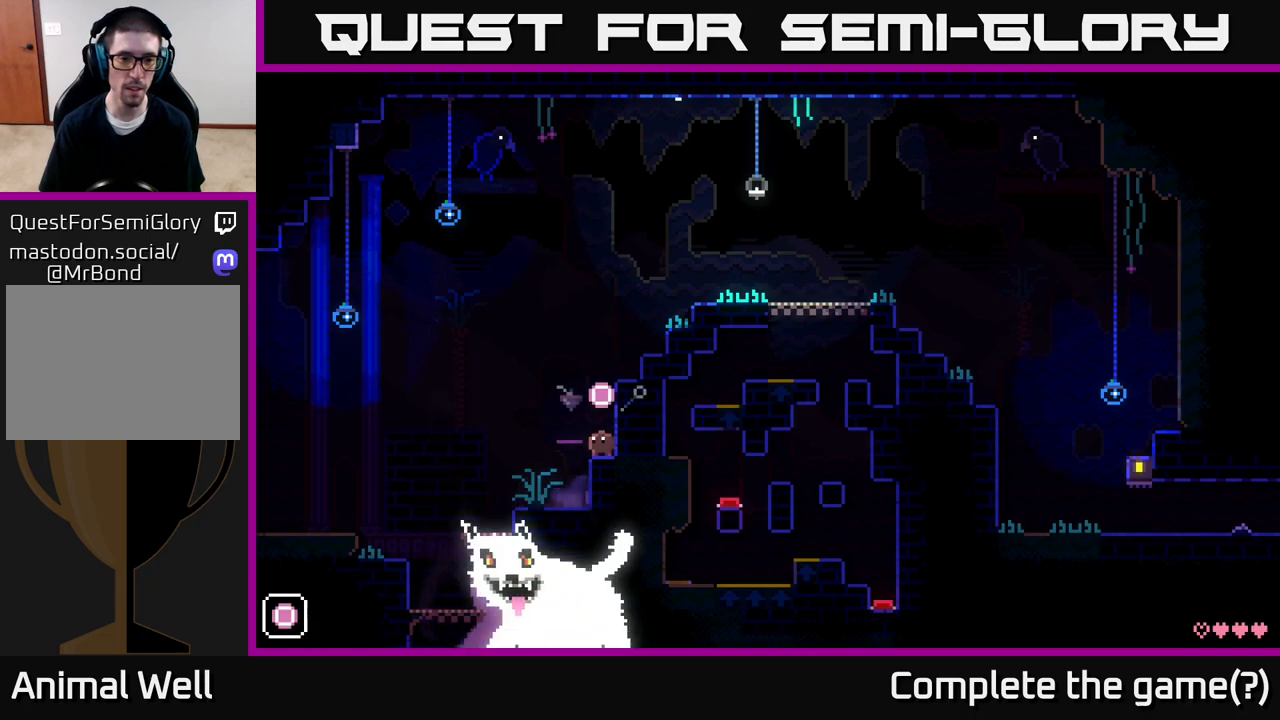
{"buttons": [], "left_stick": "center", "right_stick": "center", "events": [[17, "X", "up"], [33, "SELECT", "down"], [167, "SELECT", "up"]]}
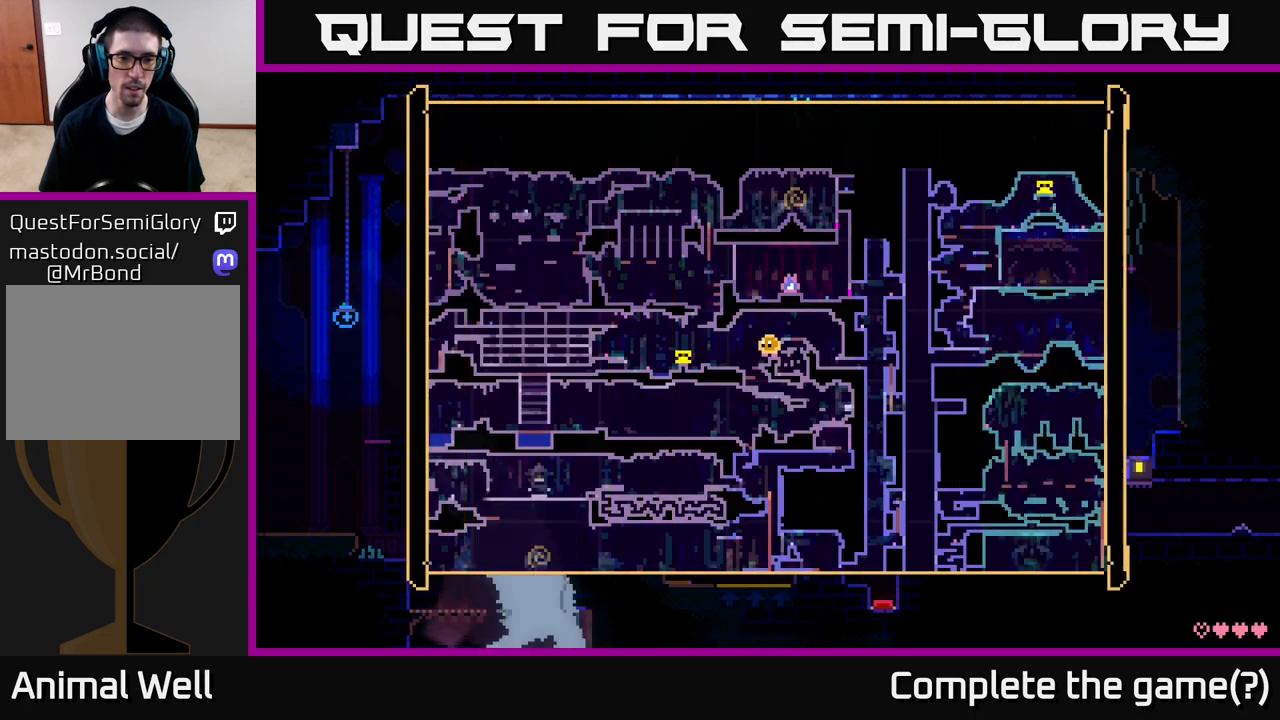
{"buttons": ["A"], "left_stick": "center", "right_stick": "center", "events": [[200, "SELECT", "down"], [317, "SELECT", "up"], [483, "A", "down"]]}
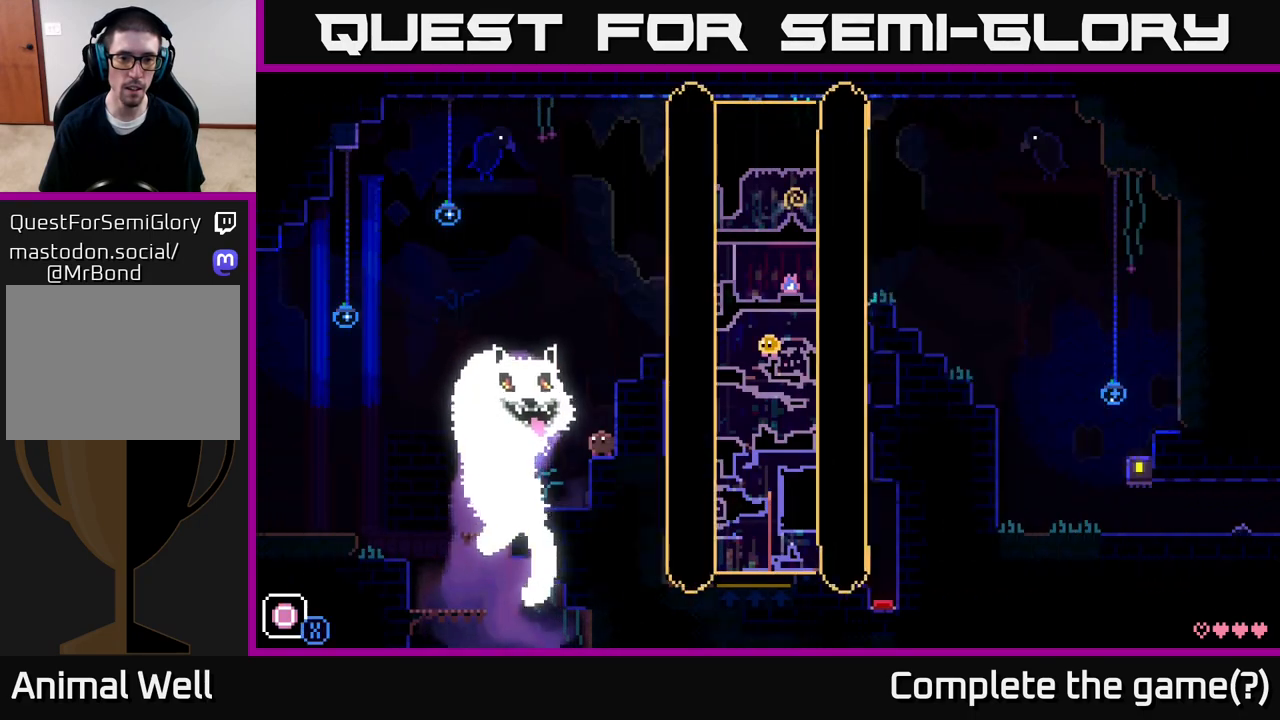
{"buttons": ["A"], "left_stick": "right", "right_stick": "center", "events": [[33, "left_stick", "right"], [233, "A", "up"], [450, "A", "down"]]}
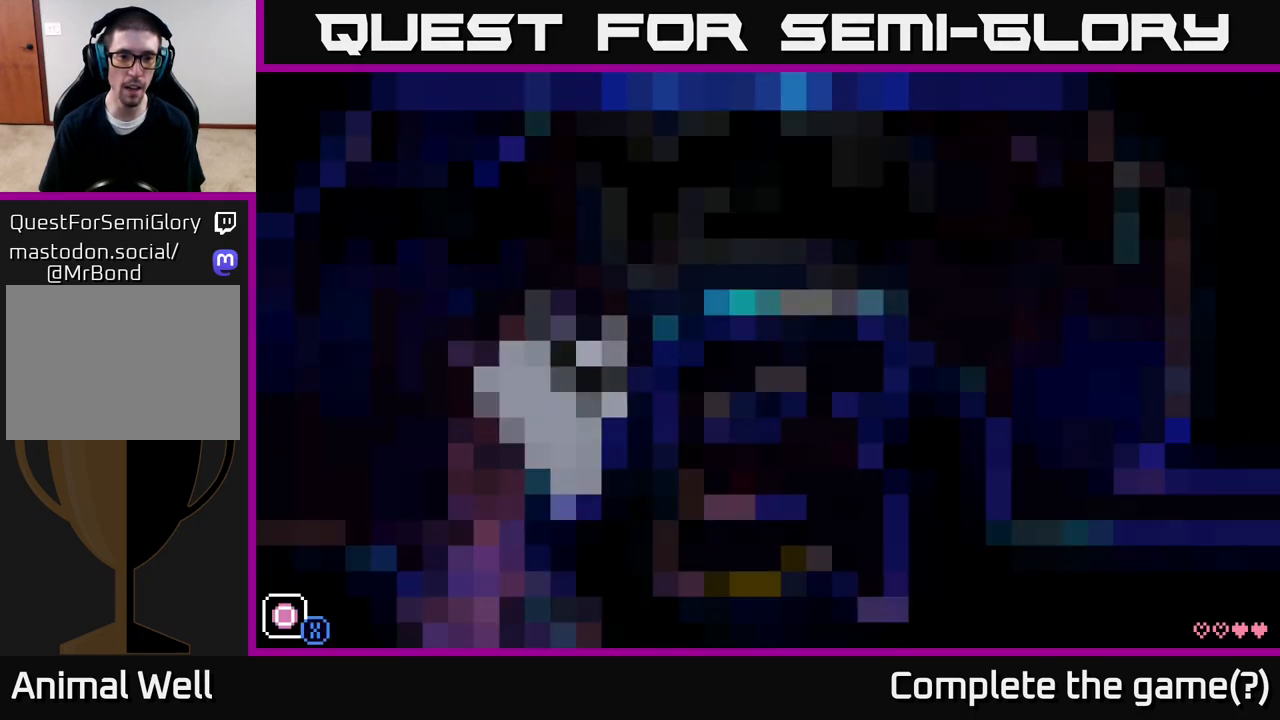
{"buttons": [], "left_stick": "right", "right_stick": "center", "events": [[300, "A", "up"]]}
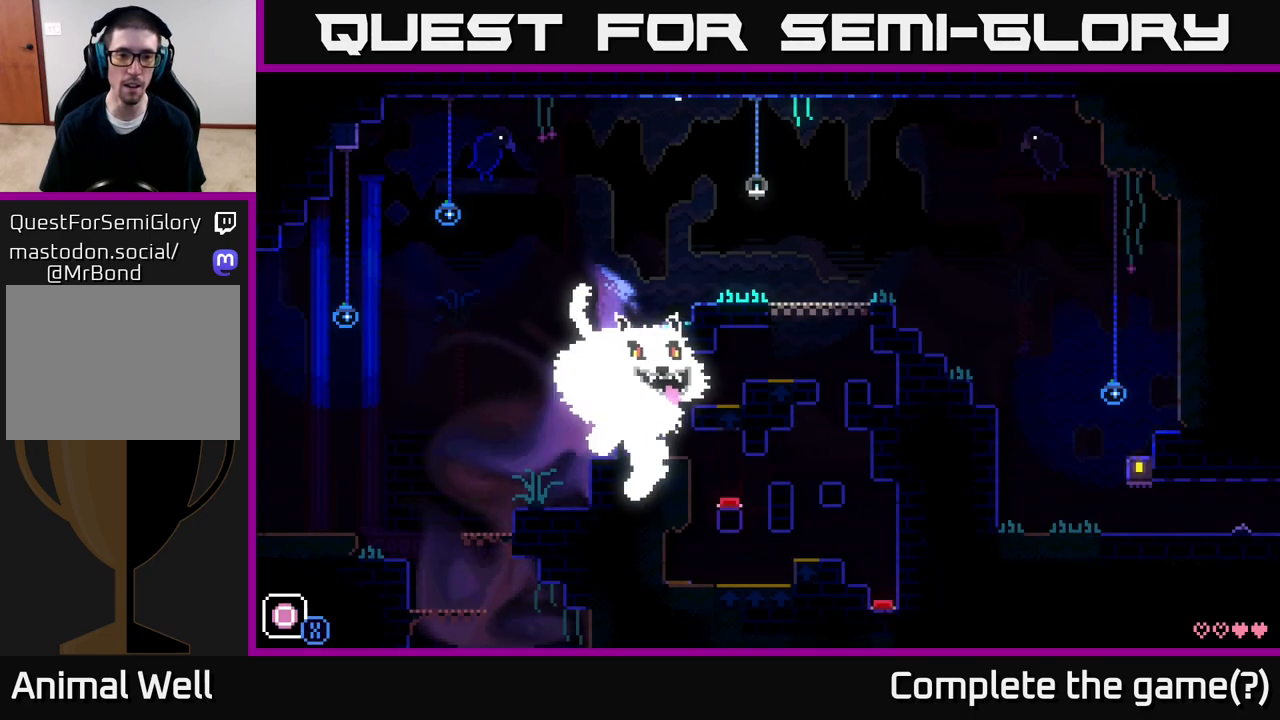
{"buttons": ["A"], "left_stick": "left", "right_stick": "center", "events": [[117, "A", "down"], [250, "left_stick", "left"]]}
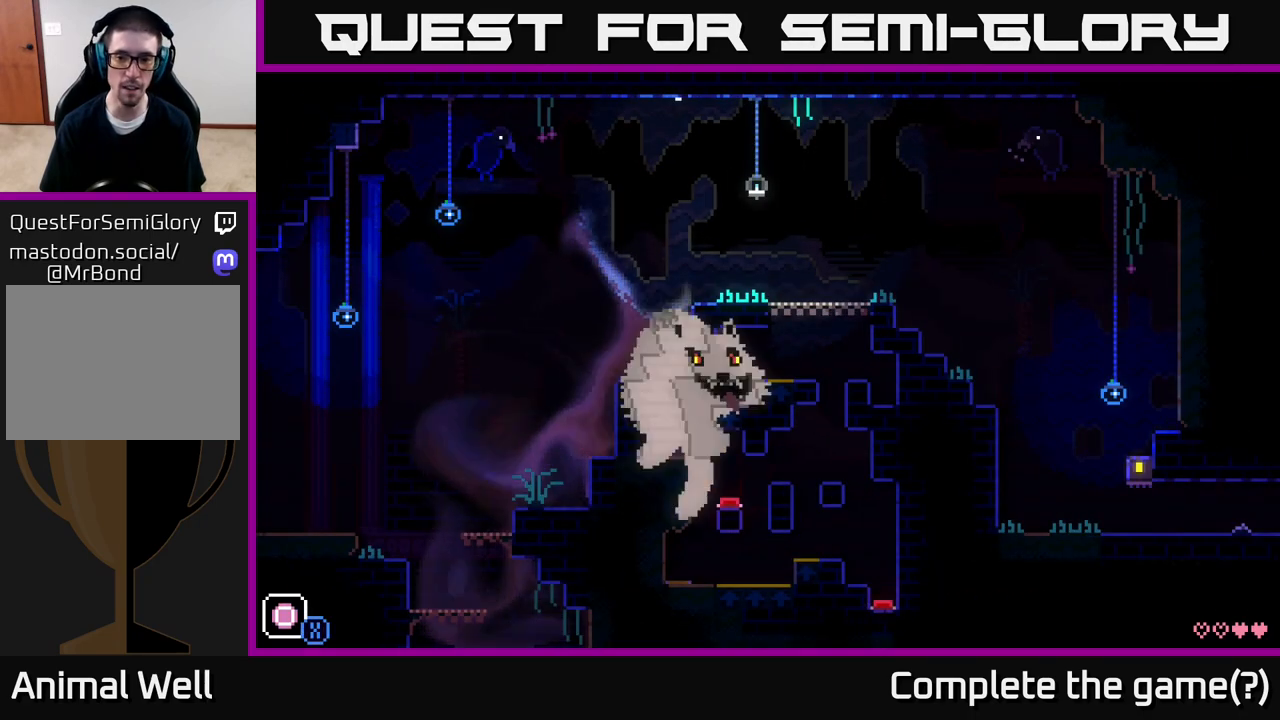
{"buttons": [], "left_stick": "right", "right_stick": "center", "events": [[17, "A", "up"], [317, "left_stick", "center"], [383, "left_stick", "right"]]}